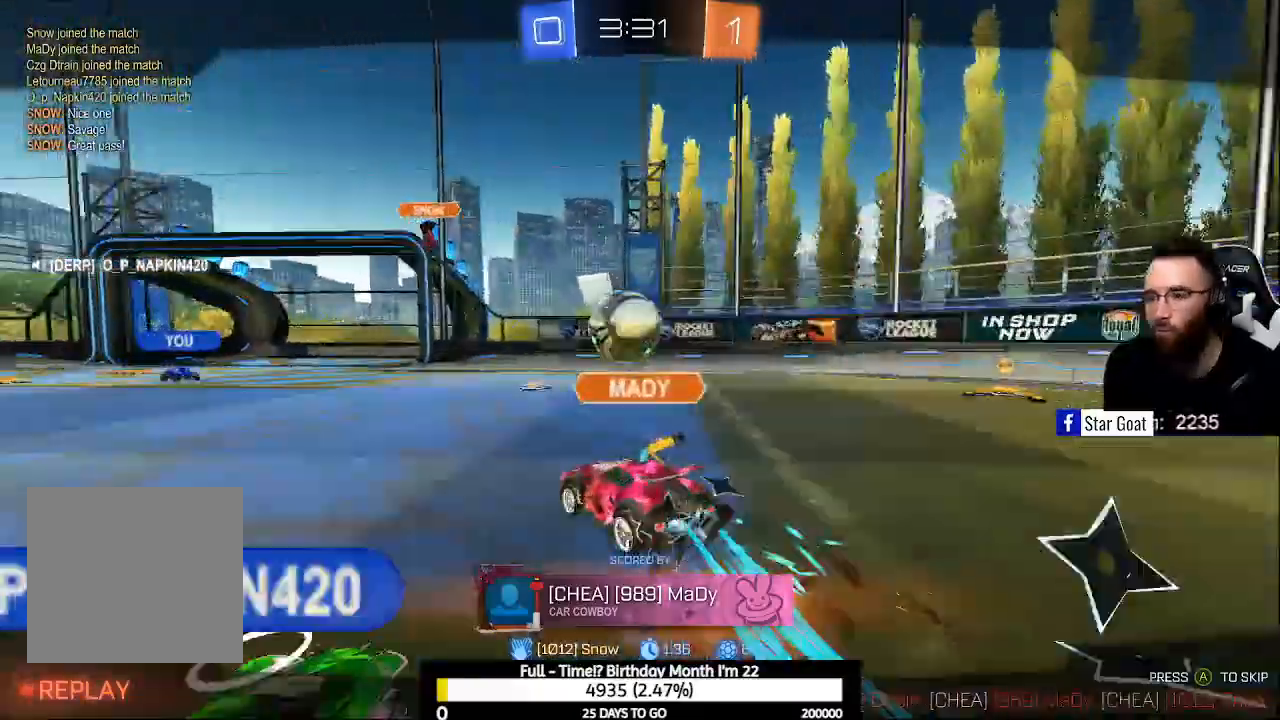
Gameplay with a controller (Xbox layout); each line is a JSON object with the inputs held at the frame after it. "events" lists button and stick changes between this image and that frame as [ms after this image, input, new state], when the widget could be followed in between.
{"buttons": [], "left_stick": "center", "right_stick": "center", "events": []}
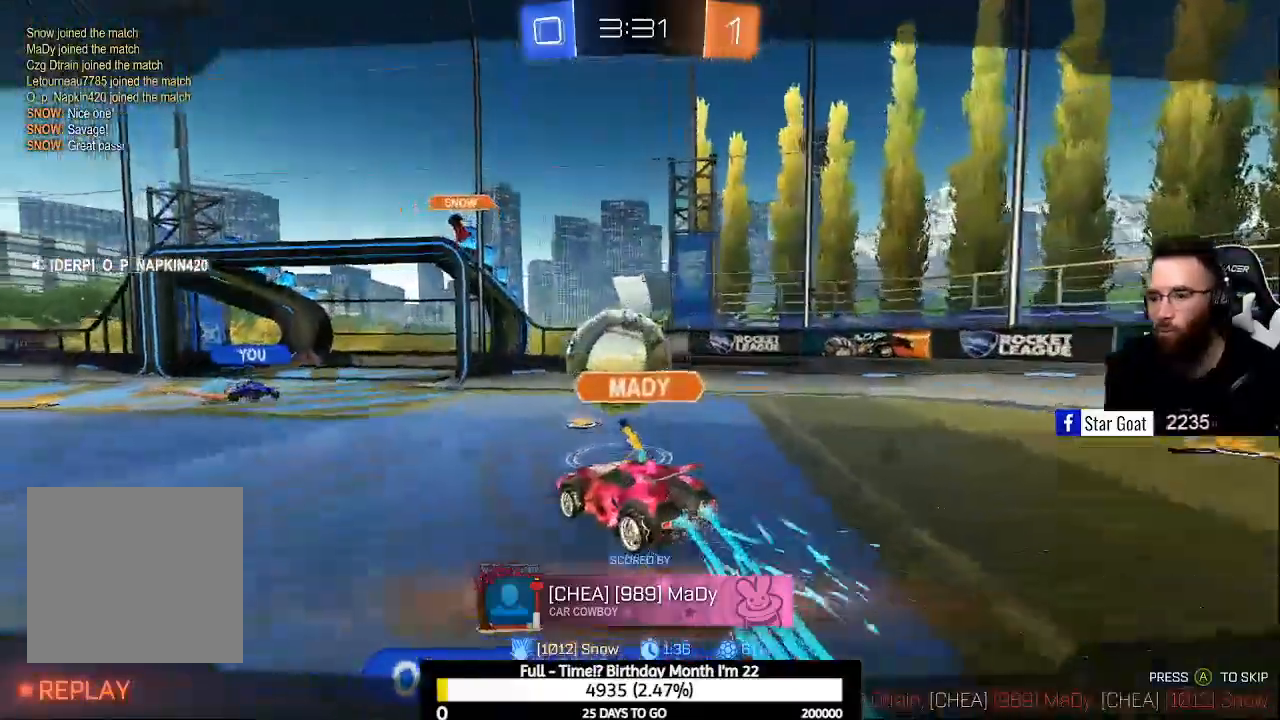
{"buttons": [], "left_stick": "center", "right_stick": "center", "events": []}
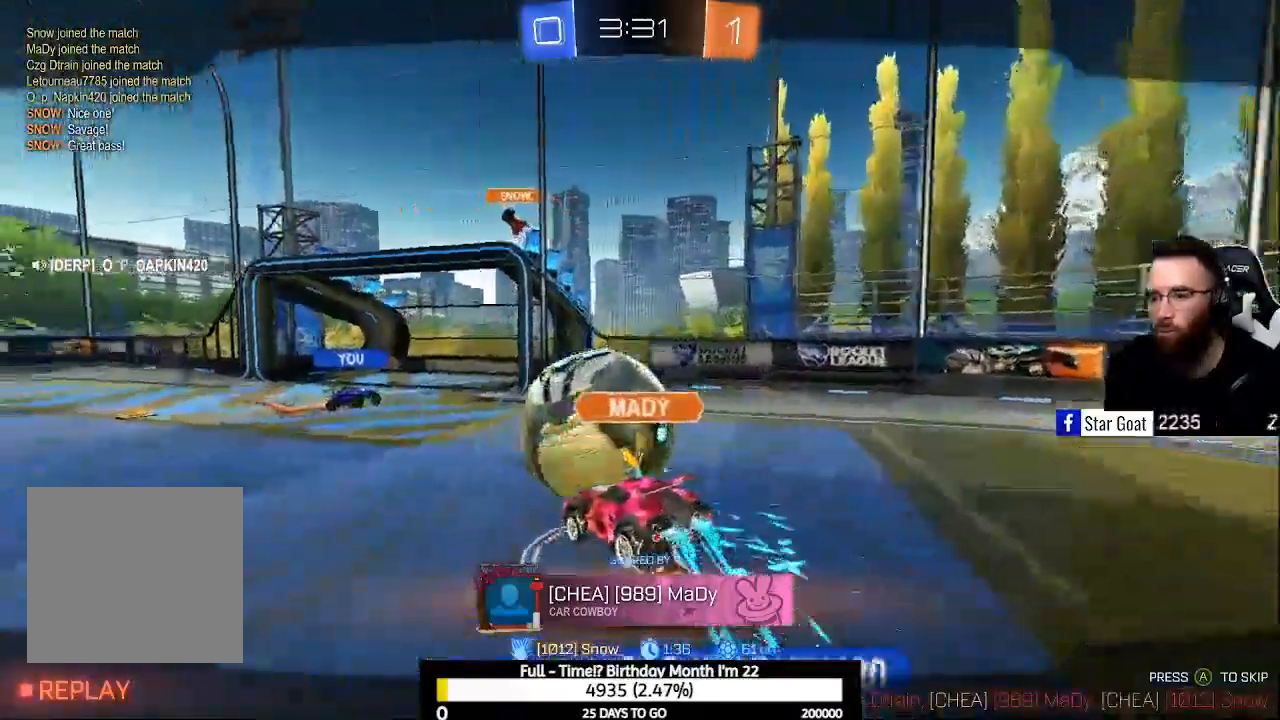
{"buttons": [], "left_stick": "center", "right_stick": "center", "events": [[200, "A", "down"], [300, "A", "up"], [400, "A", "down"], [500, "A", "up"]]}
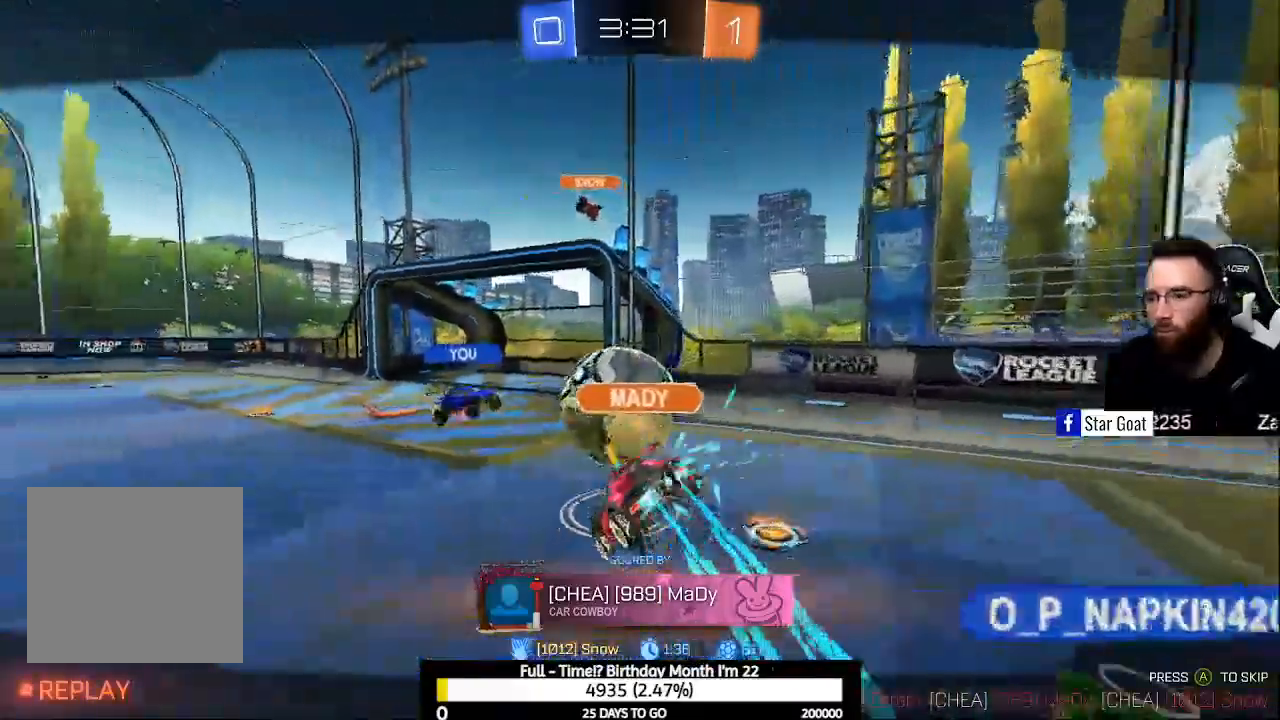
{"buttons": ["A"], "left_stick": "center", "right_stick": "center", "events": [[100, "A", "down"], [200, "A", "up"], [300, "A", "down"], [400, "A", "up"], [500, "A", "down"]]}
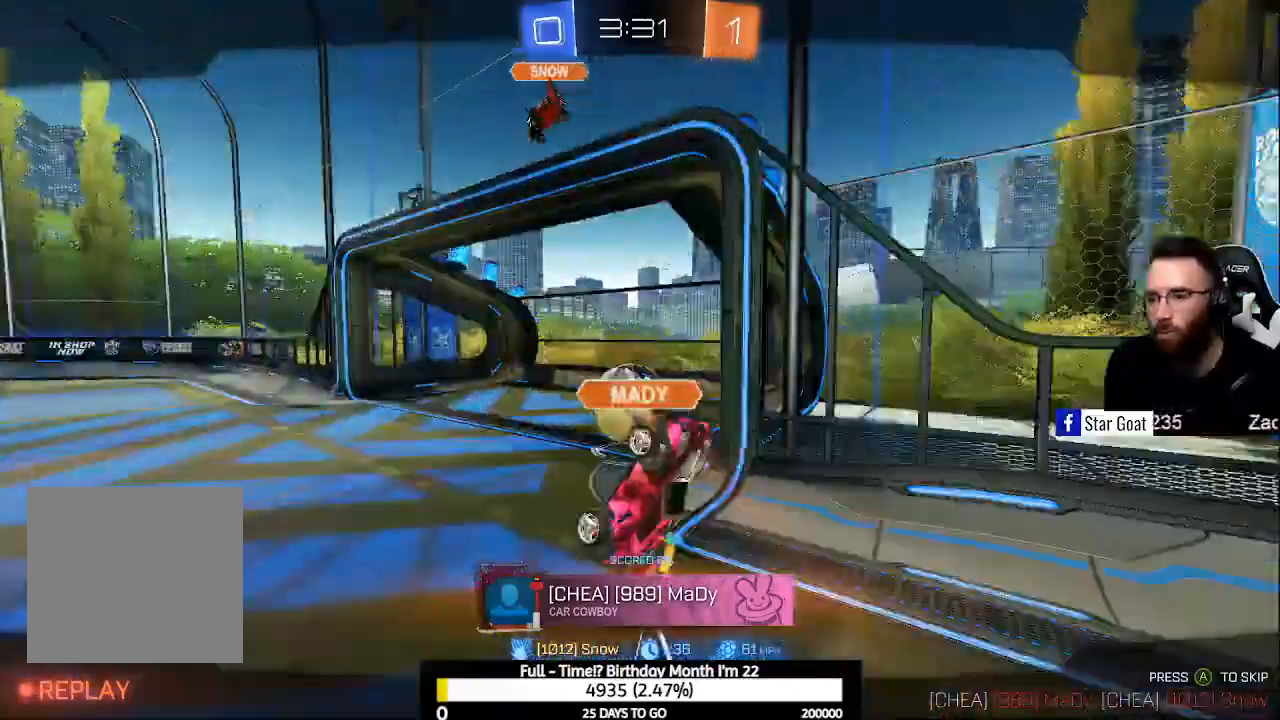
{"buttons": [], "left_stick": "center", "right_stick": "center", "events": [[100, "A", "up"]]}
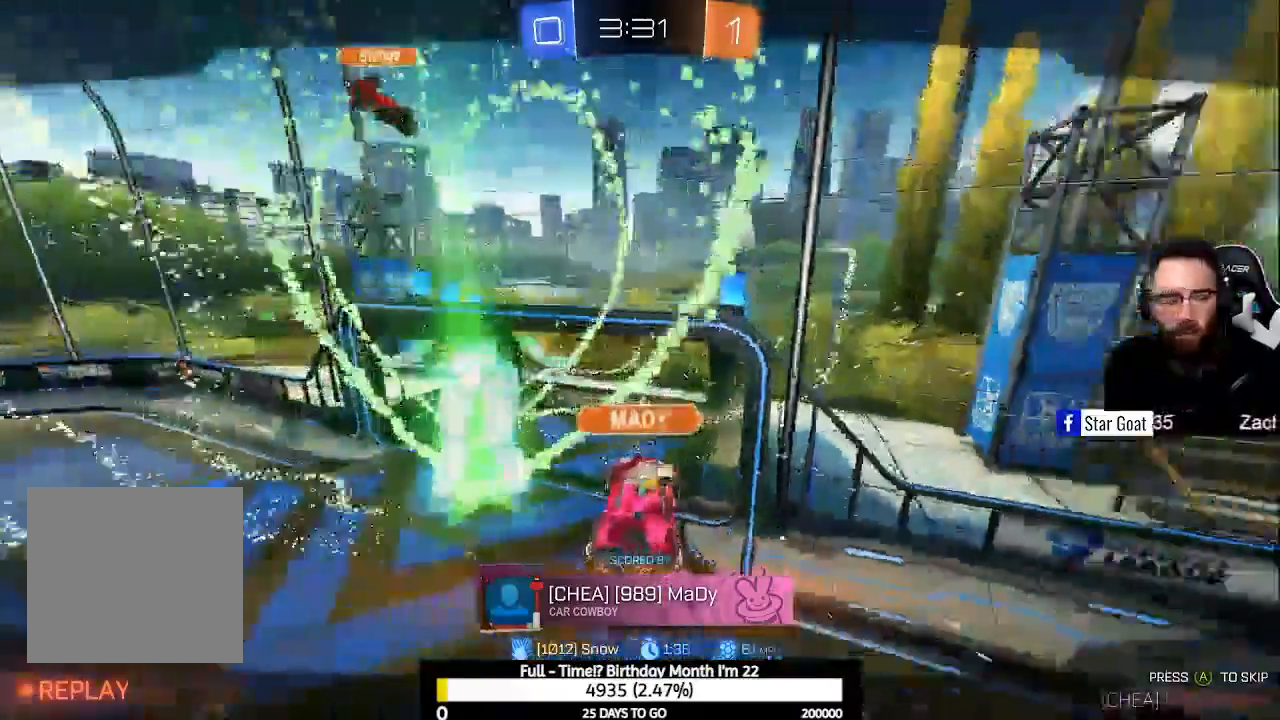
{"buttons": [], "left_stick": "center", "right_stick": "center", "events": []}
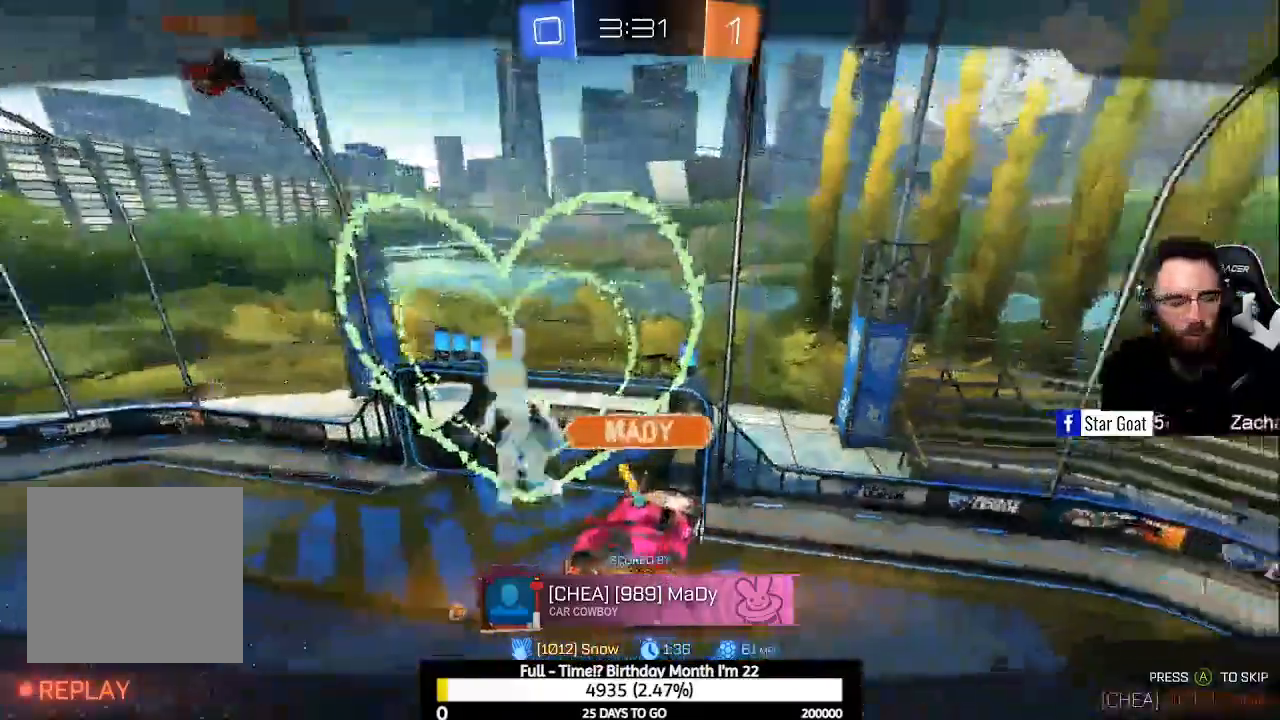
{"buttons": [], "left_stick": "center", "right_stick": "center", "events": []}
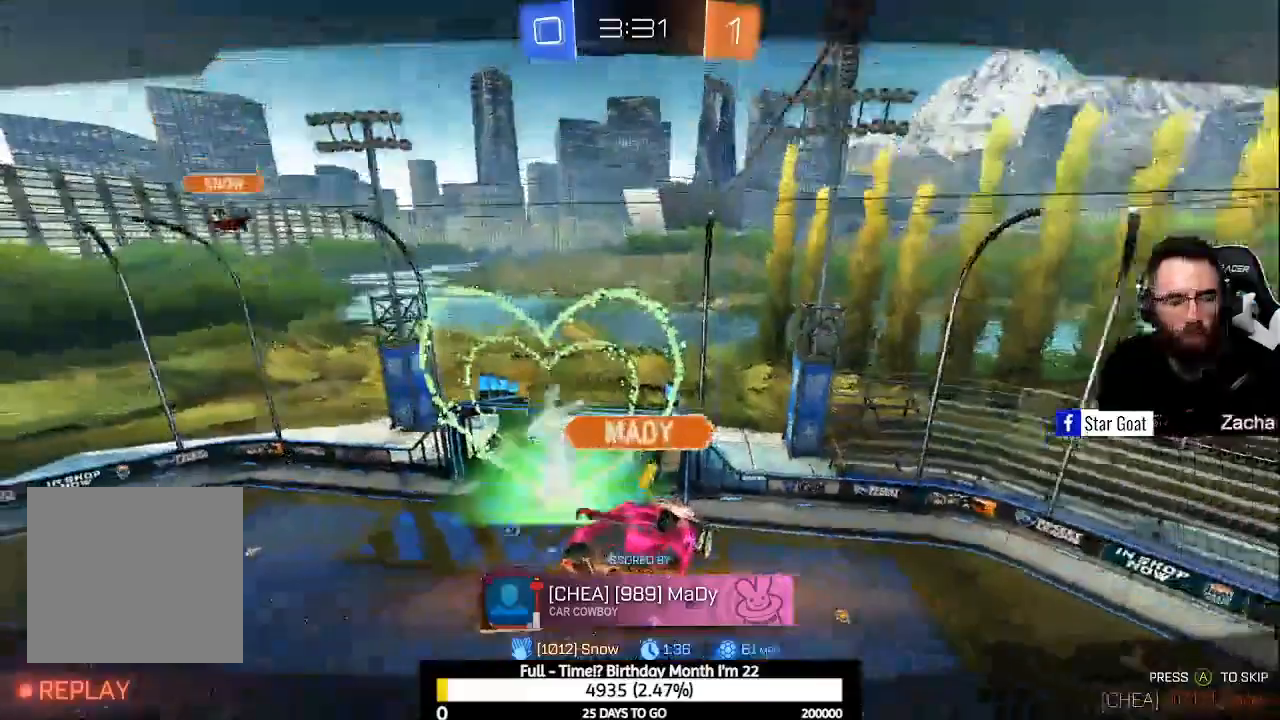
{"buttons": [], "left_stick": "center", "right_stick": "center", "events": []}
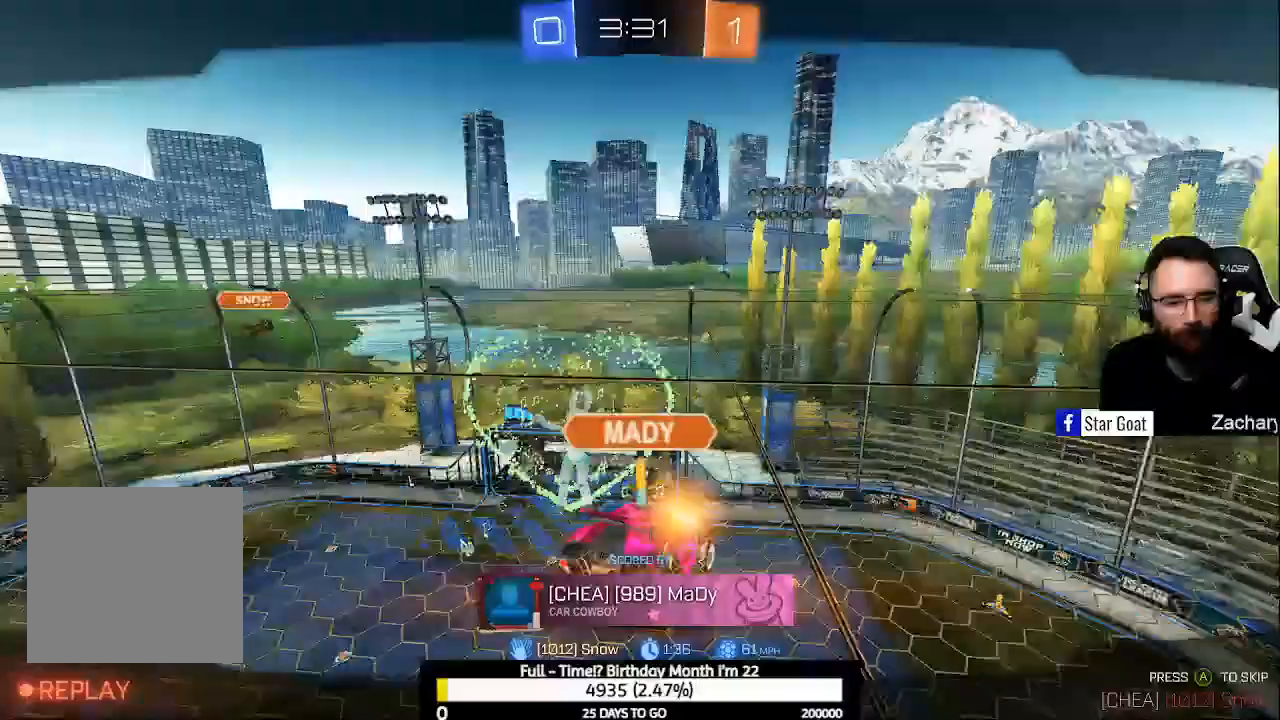
{"buttons": [], "left_stick": "center", "right_stick": "center", "events": []}
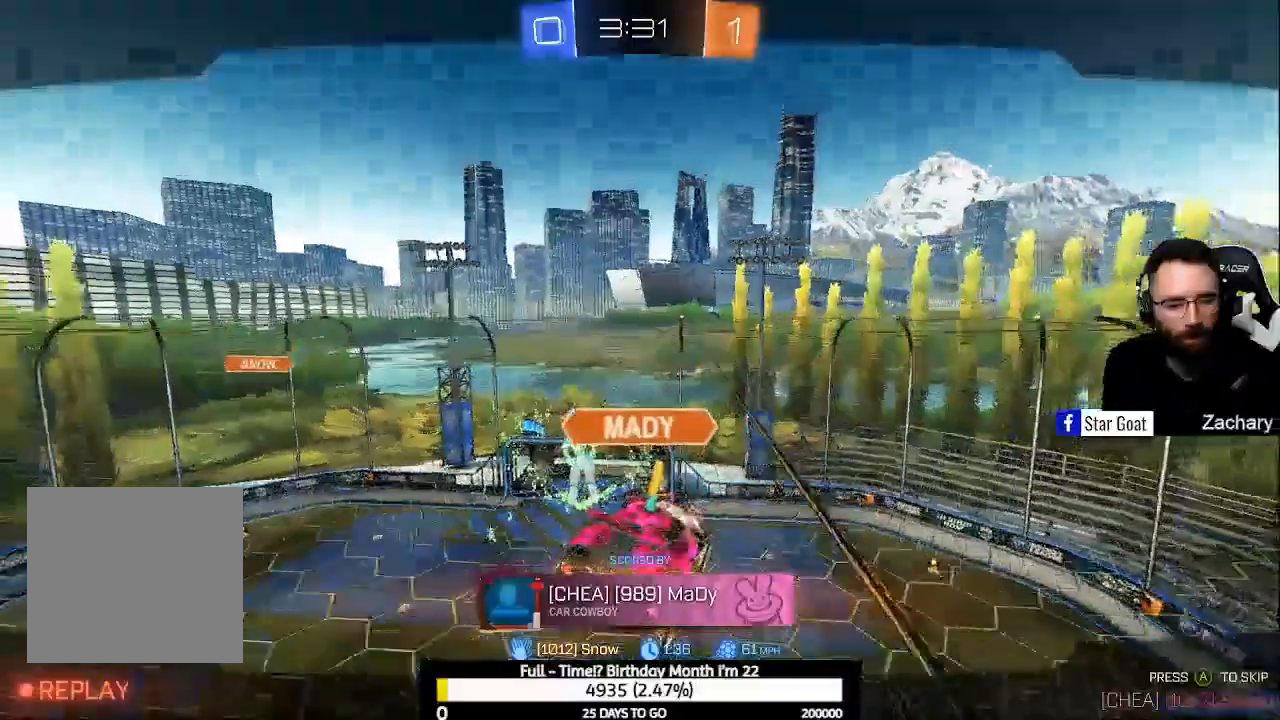
{"buttons": [], "left_stick": "center", "right_stick": "center", "events": []}
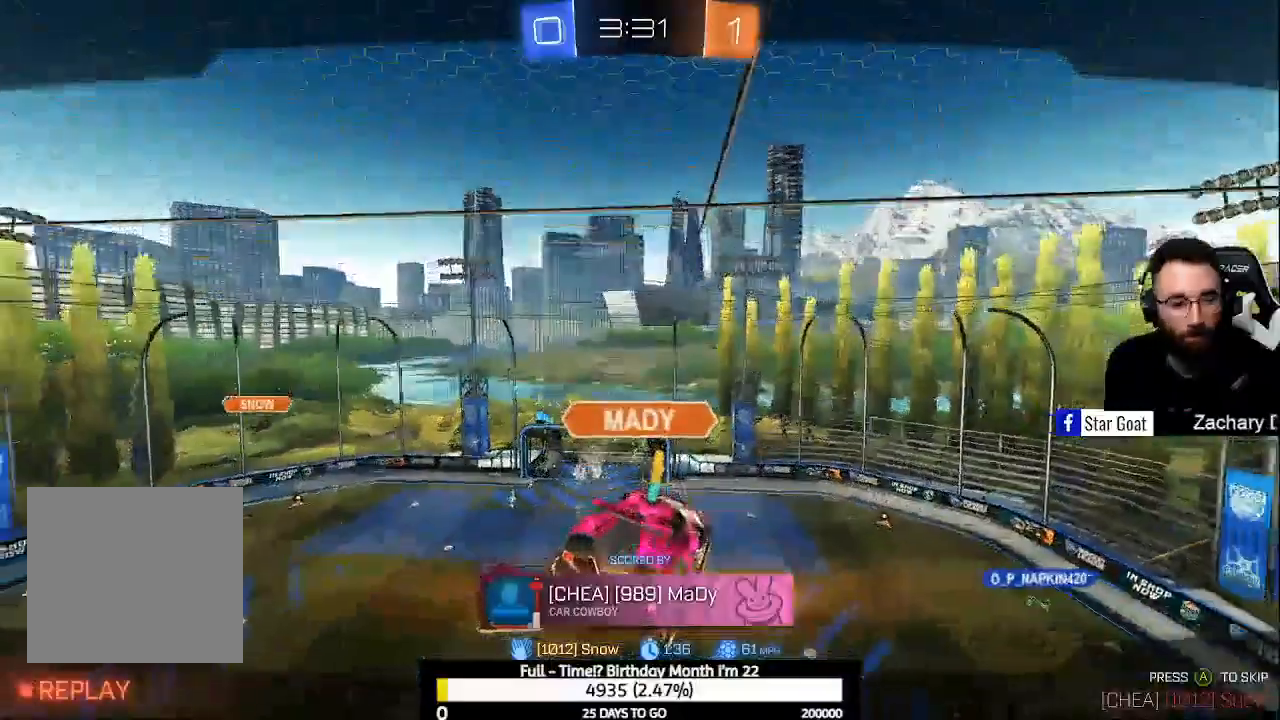
{"buttons": [], "left_stick": "center", "right_stick": "center", "events": []}
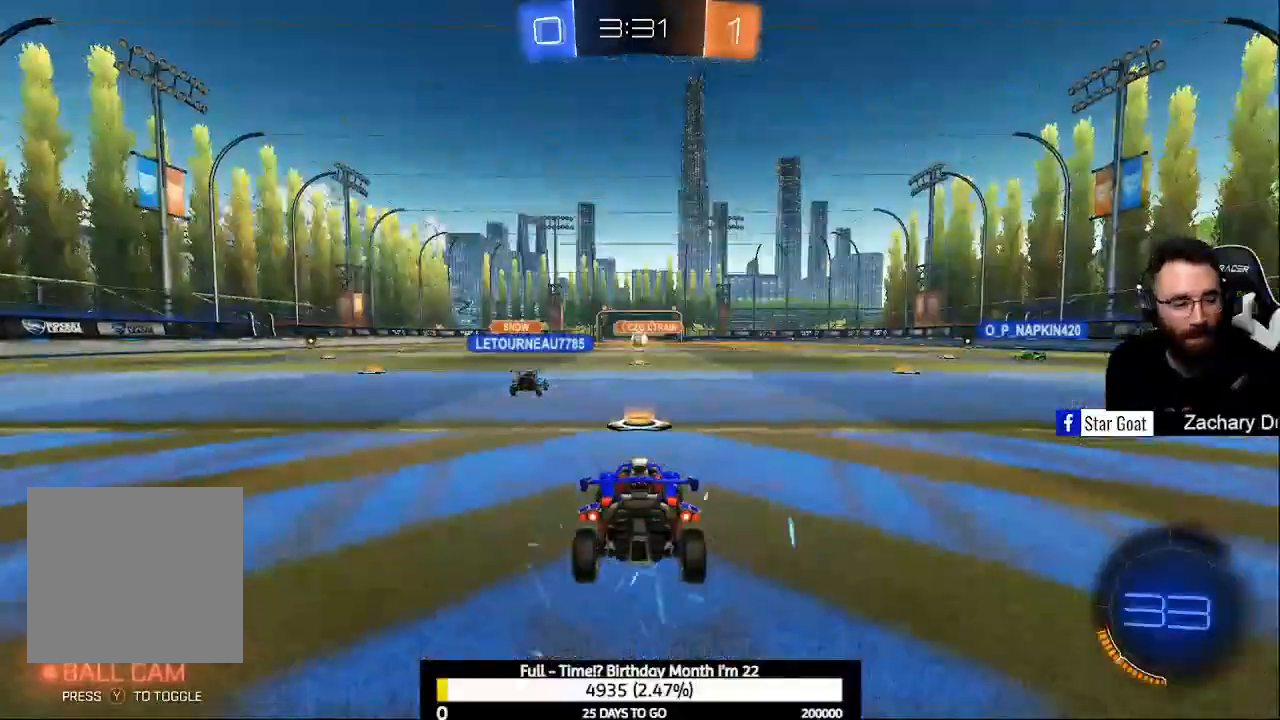
{"buttons": [], "left_stick": "center", "right_stick": "center", "events": []}
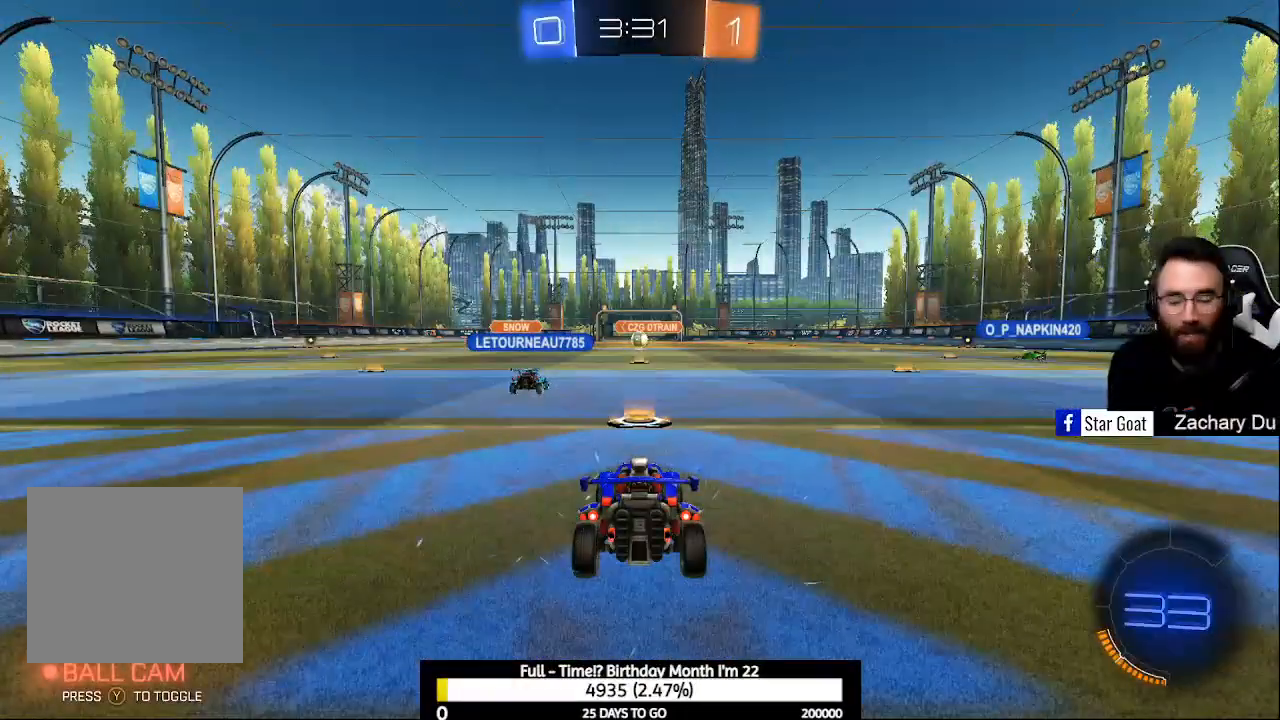
{"buttons": [], "left_stick": "center", "right_stick": "center", "events": []}
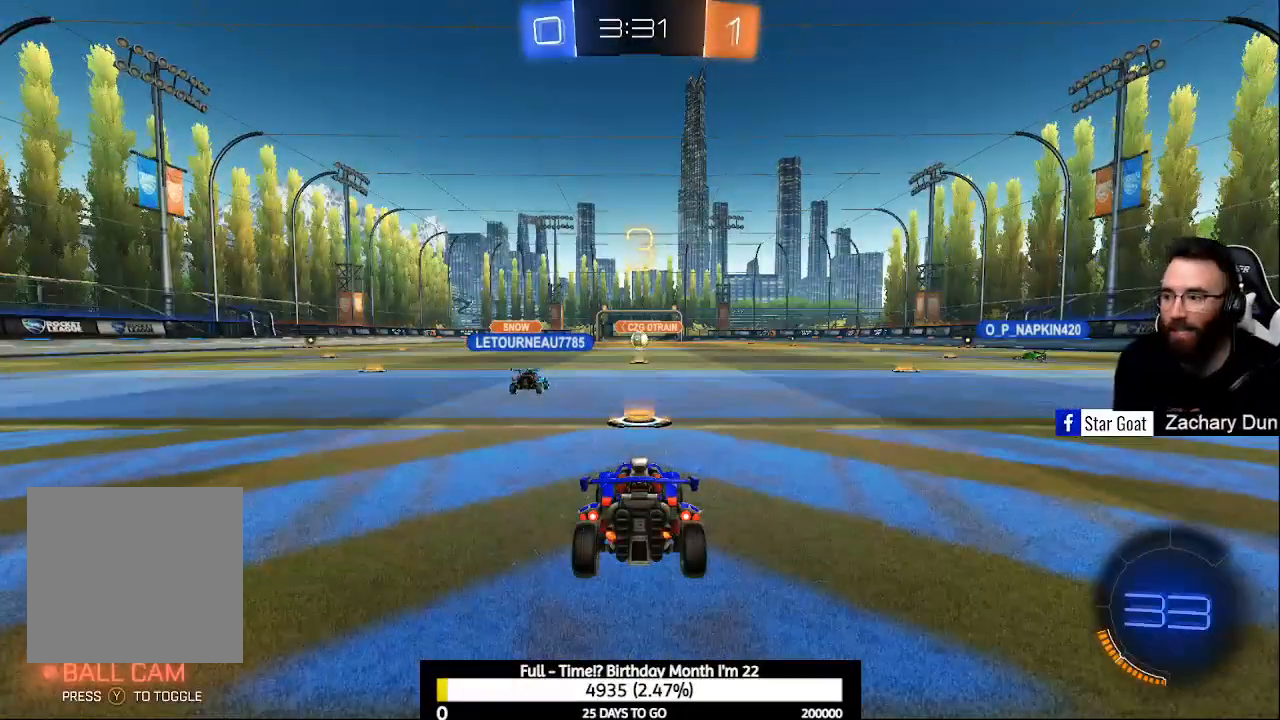
{"buttons": [], "left_stick": "center", "right_stick": "center", "events": []}
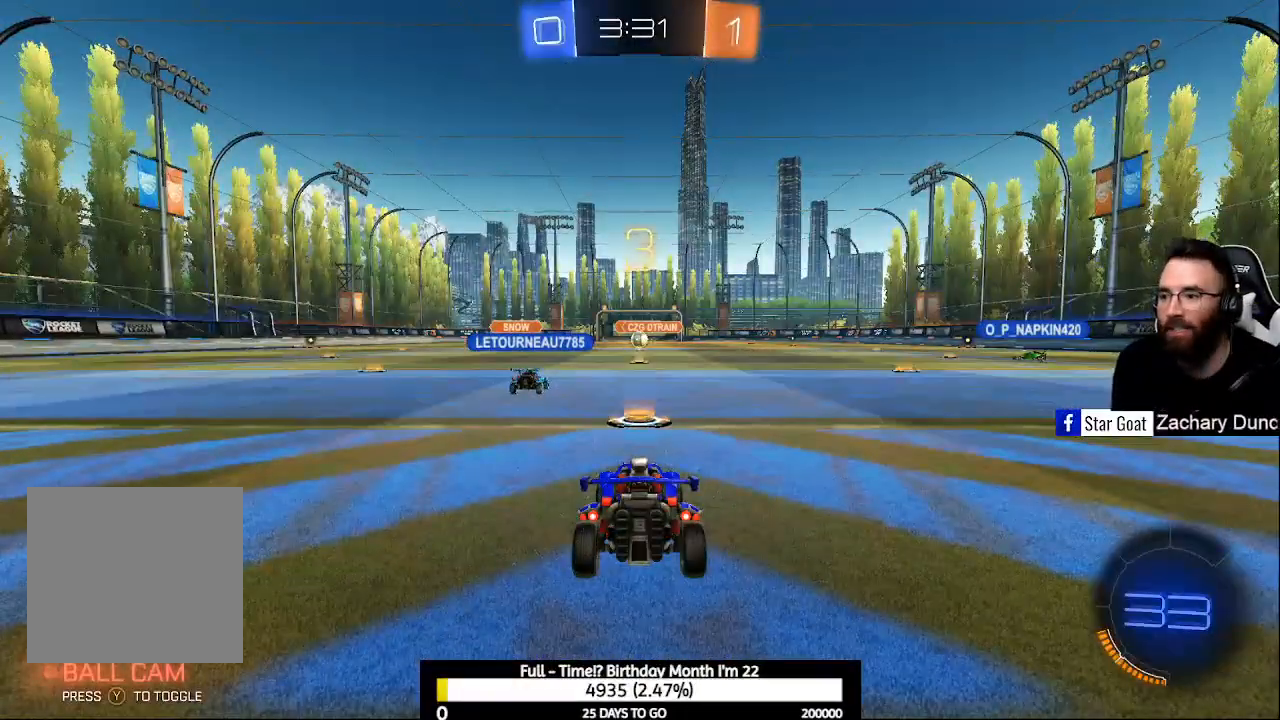
{"buttons": ["R3"], "left_stick": "center", "right_stick": "up", "events": [[333, "R3", "down"], [467, "right_stick", "up"]]}
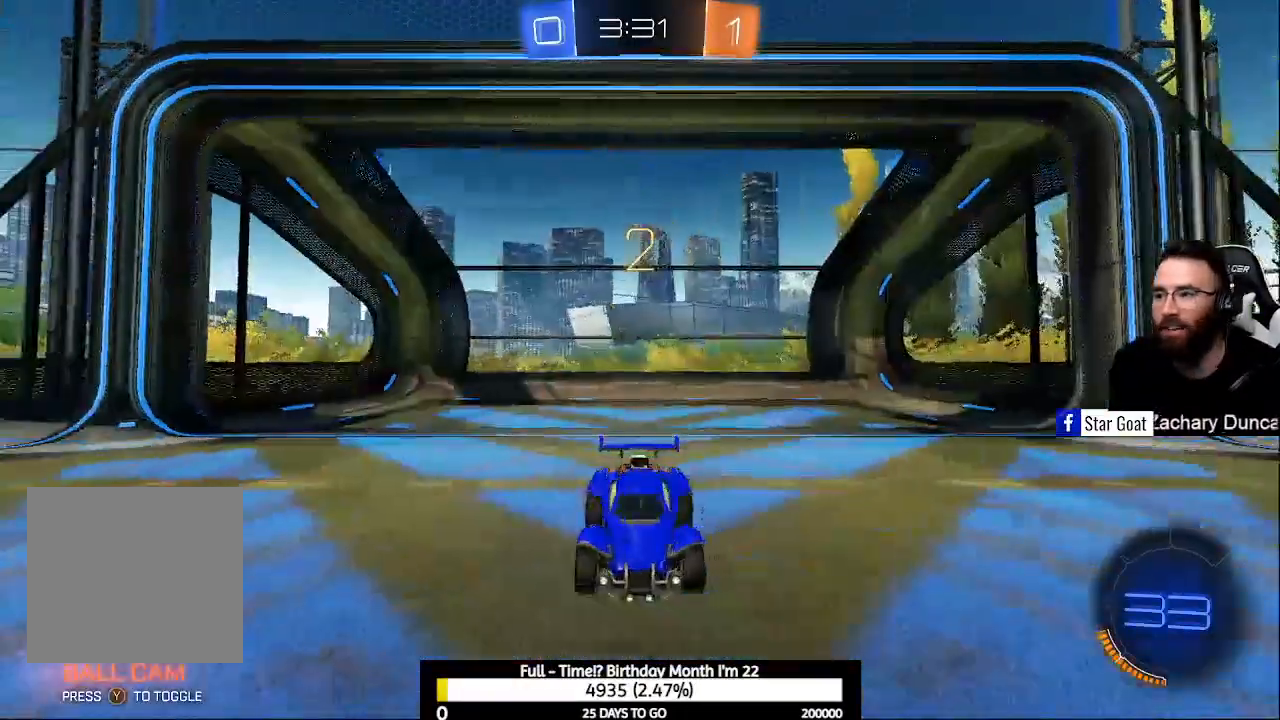
{"buttons": ["R2"], "left_stick": "center", "right_stick": "center", "events": [[200, "R3", "up"], [233, "R2", "down"], [367, "right_stick", "center"]]}
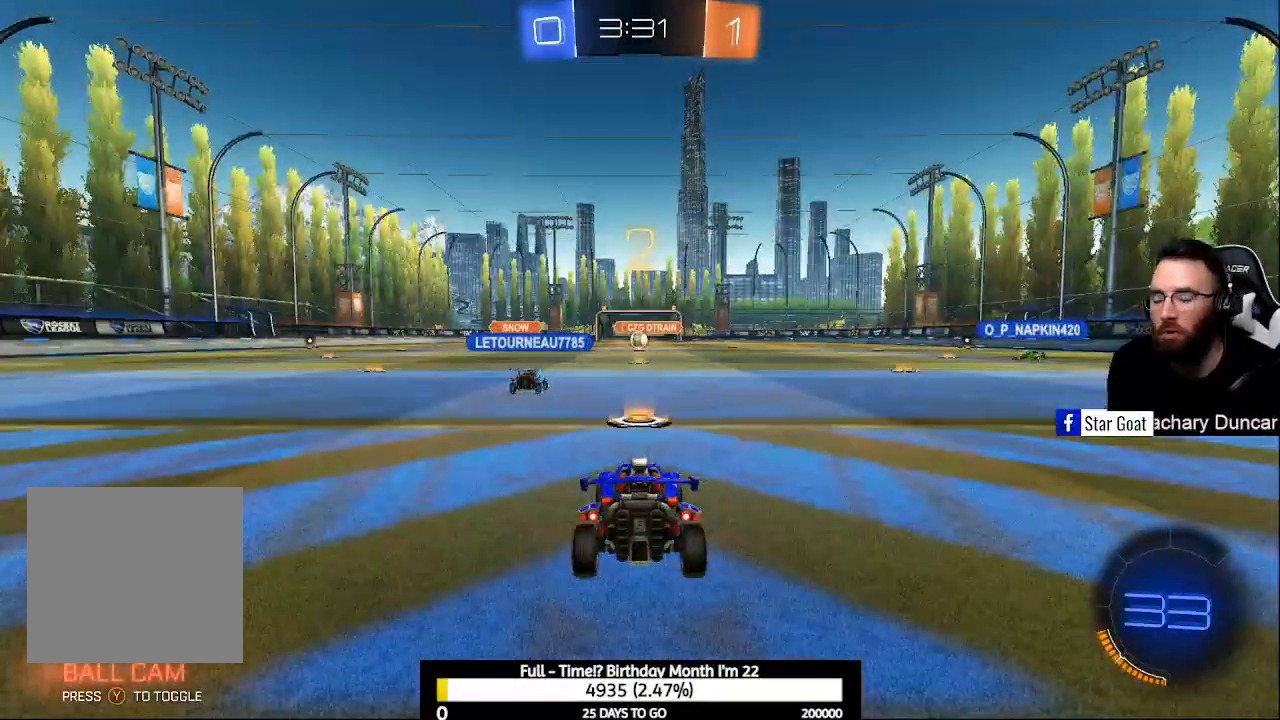
{"buttons": ["B", "R2"], "left_stick": "center", "right_stick": "center", "events": [[133, "B", "down"]]}
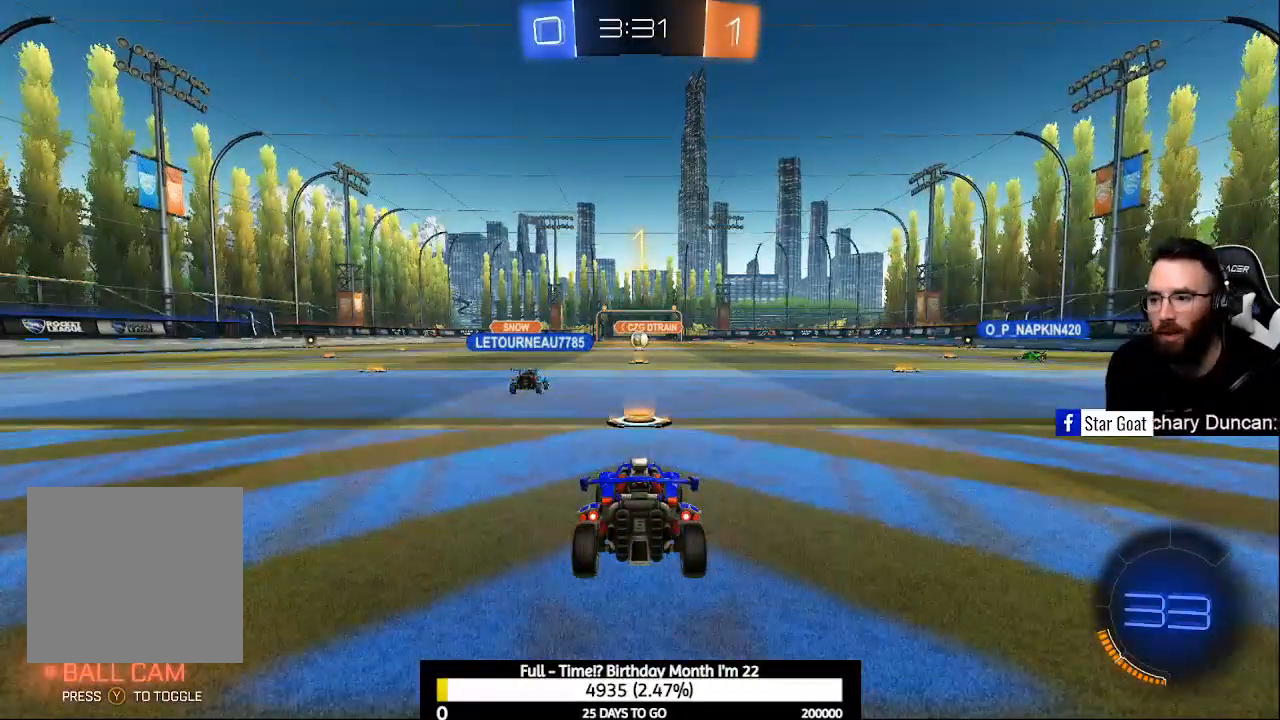
{"buttons": ["B", "R2"], "left_stick": "center", "right_stick": "center", "events": []}
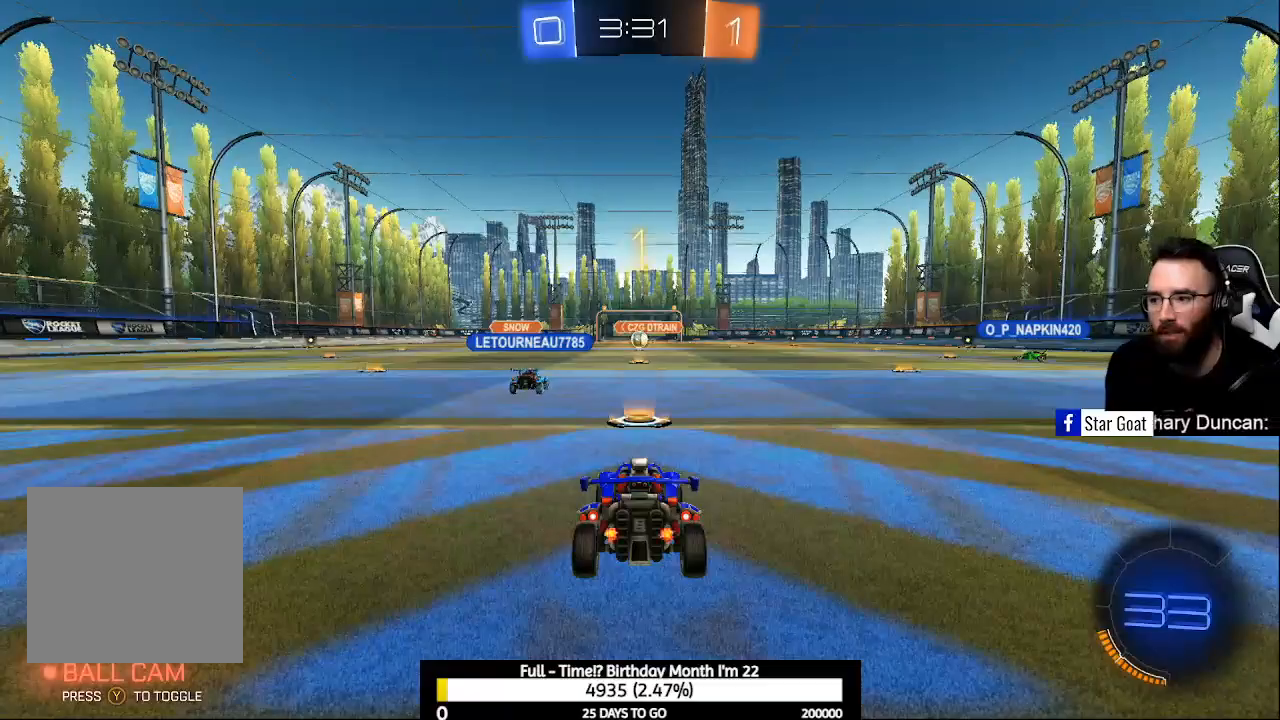
{"buttons": ["B", "R2"], "left_stick": "right", "right_stick": "center", "events": [[100, "left_stick", "right"]]}
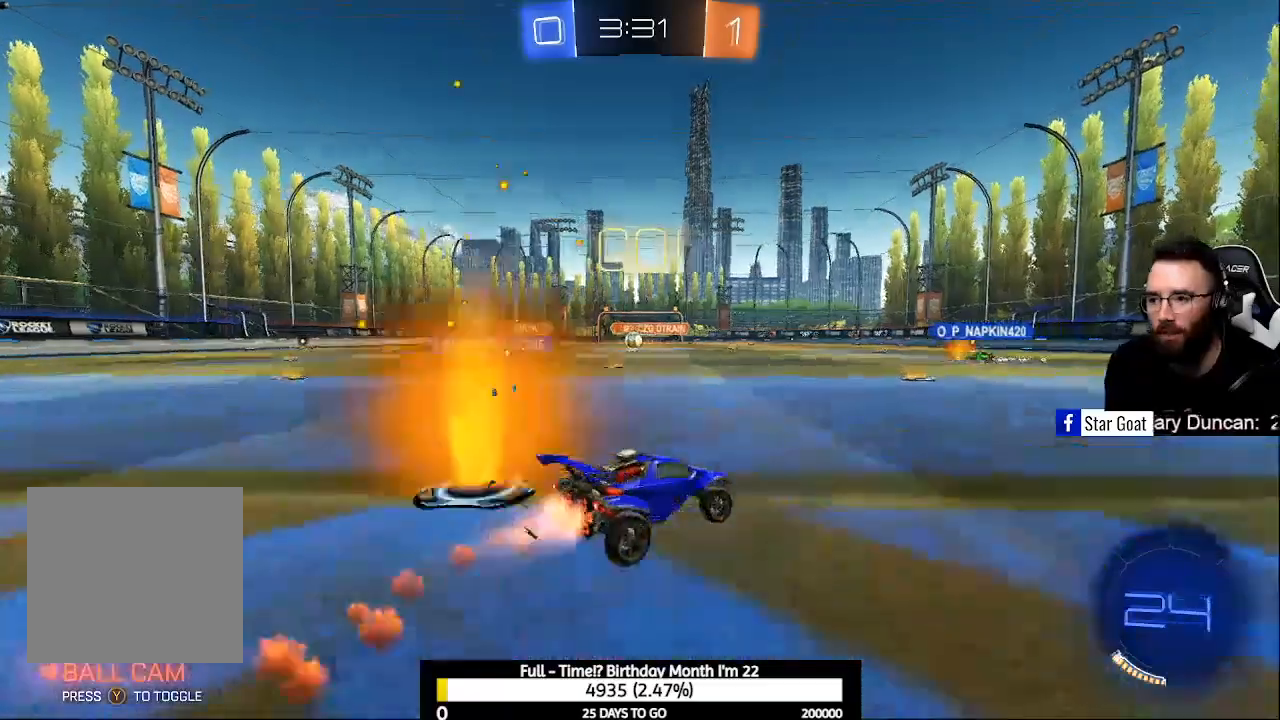
{"buttons": ["B", "R2"], "left_stick": "center", "right_stick": "center", "events": [[267, "Y", "down"], [333, "left_stick", "center"], [433, "Y", "up"]]}
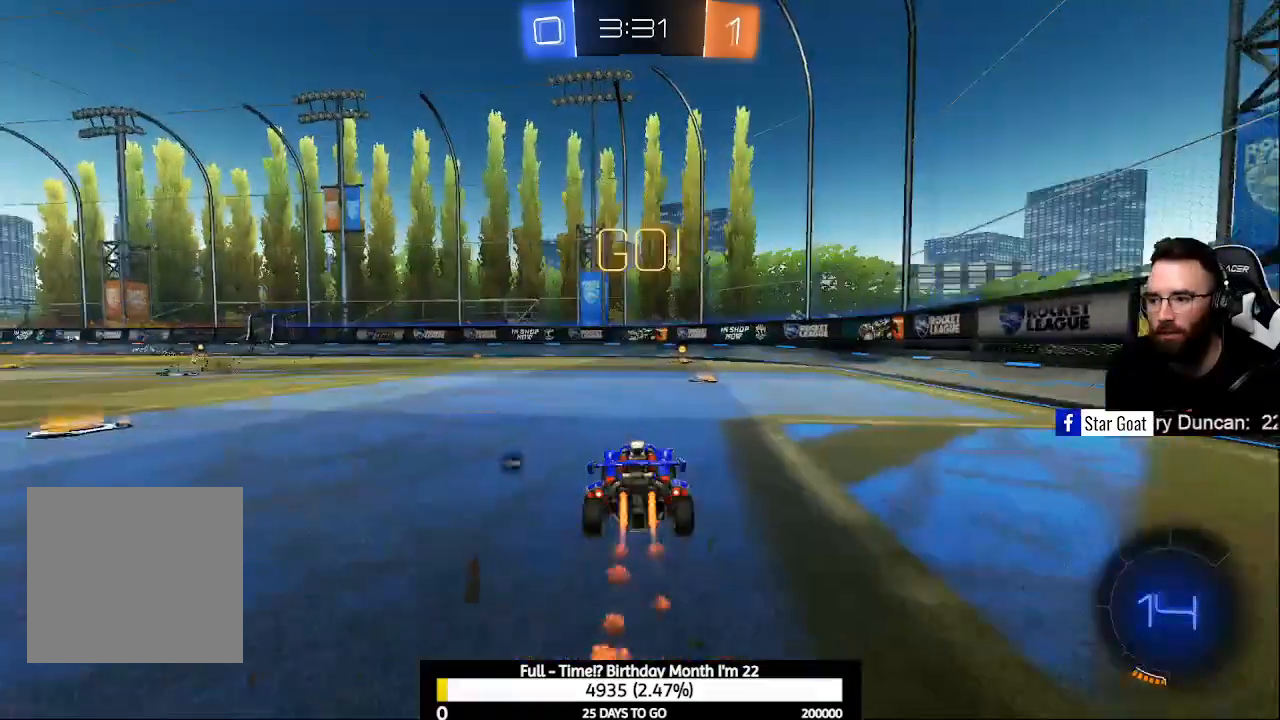
{"buttons": ["B", "R2"], "left_stick": "up-left", "right_stick": "center", "events": [[100, "left_stick", "right"], [233, "Y", "down"], [233, "left_stick", "center"], [333, "Y", "up"], [500, "left_stick", "up-left"]]}
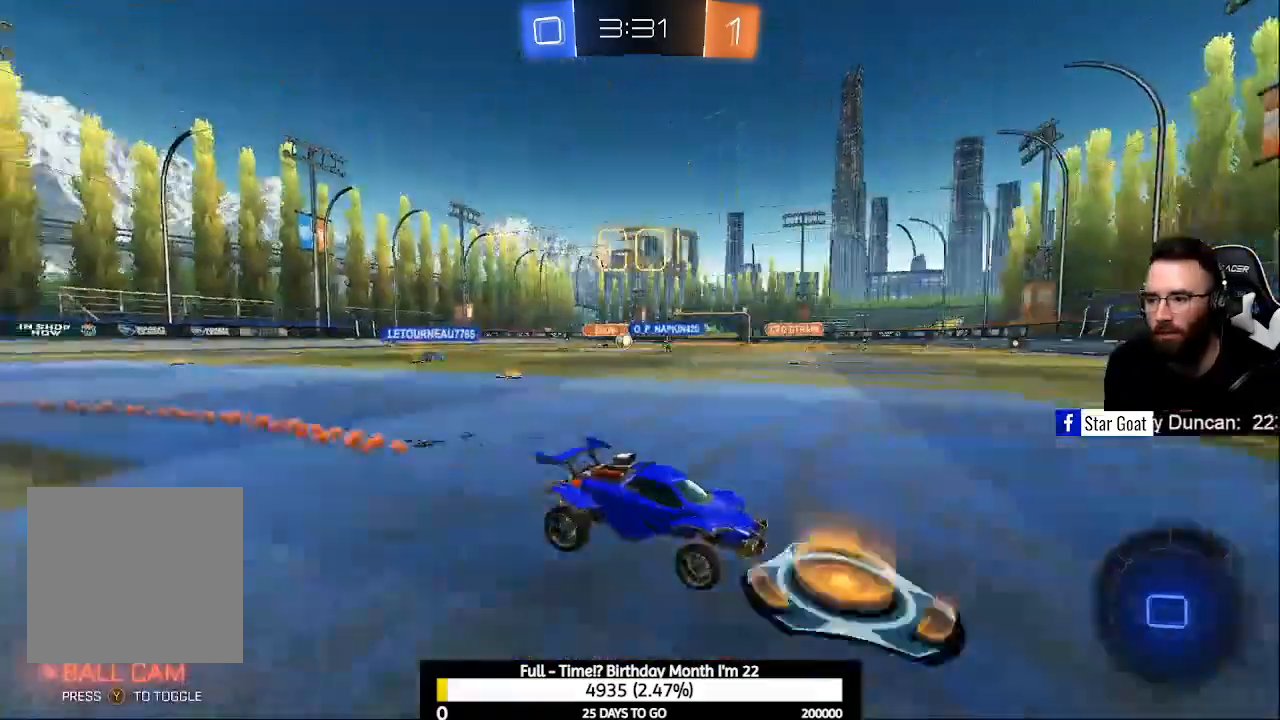
{"buttons": ["X", "R2"], "left_stick": "left", "right_stick": "center", "events": [[100, "left_stick", "center"], [400, "B", "up"], [433, "left_stick", "left"], [467, "X", "down"]]}
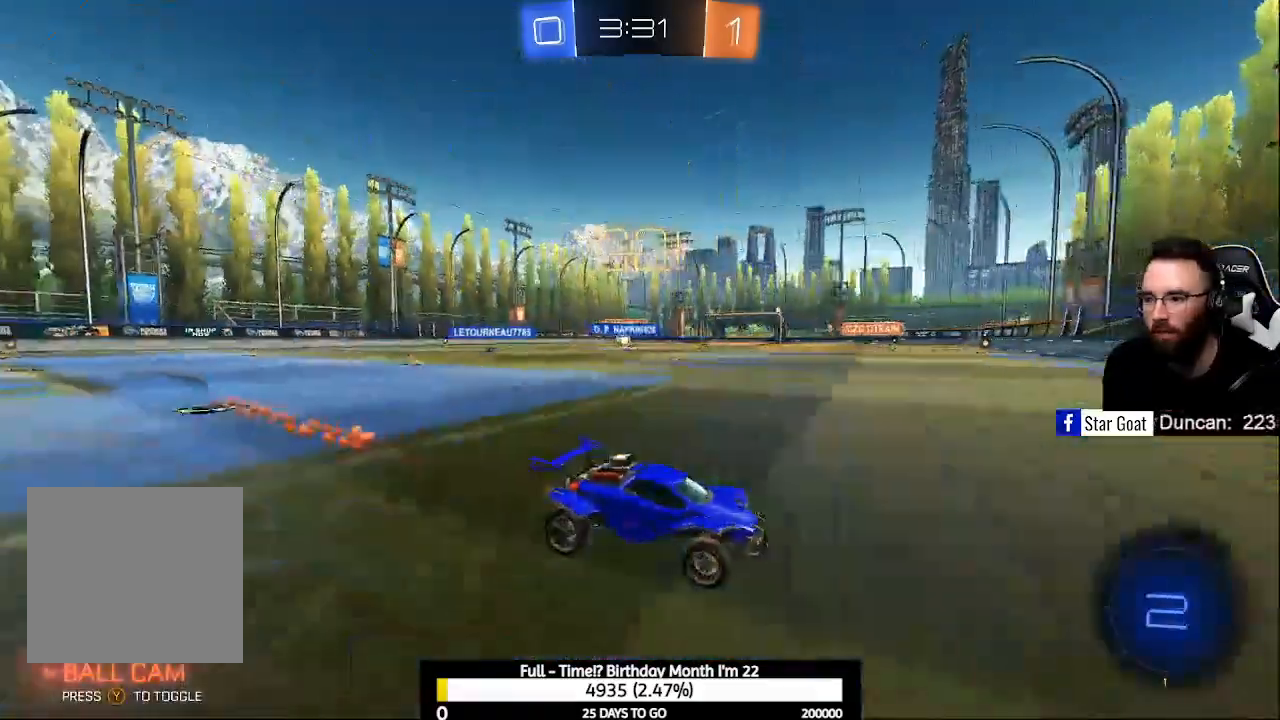
{"buttons": ["R2"], "left_stick": "left", "right_stick": "center", "events": [[100, "X", "up"]]}
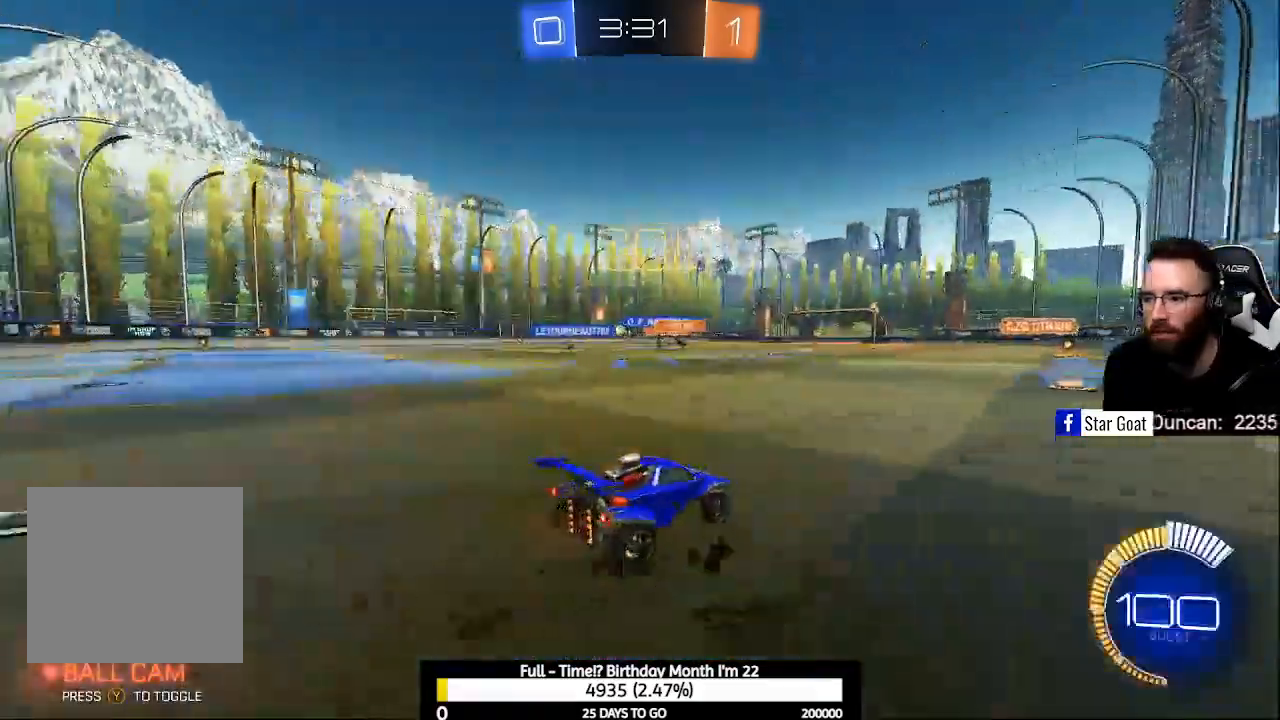
{"buttons": ["B", "R2"], "left_stick": "left", "right_stick": "center", "events": [[433, "B", "down"]]}
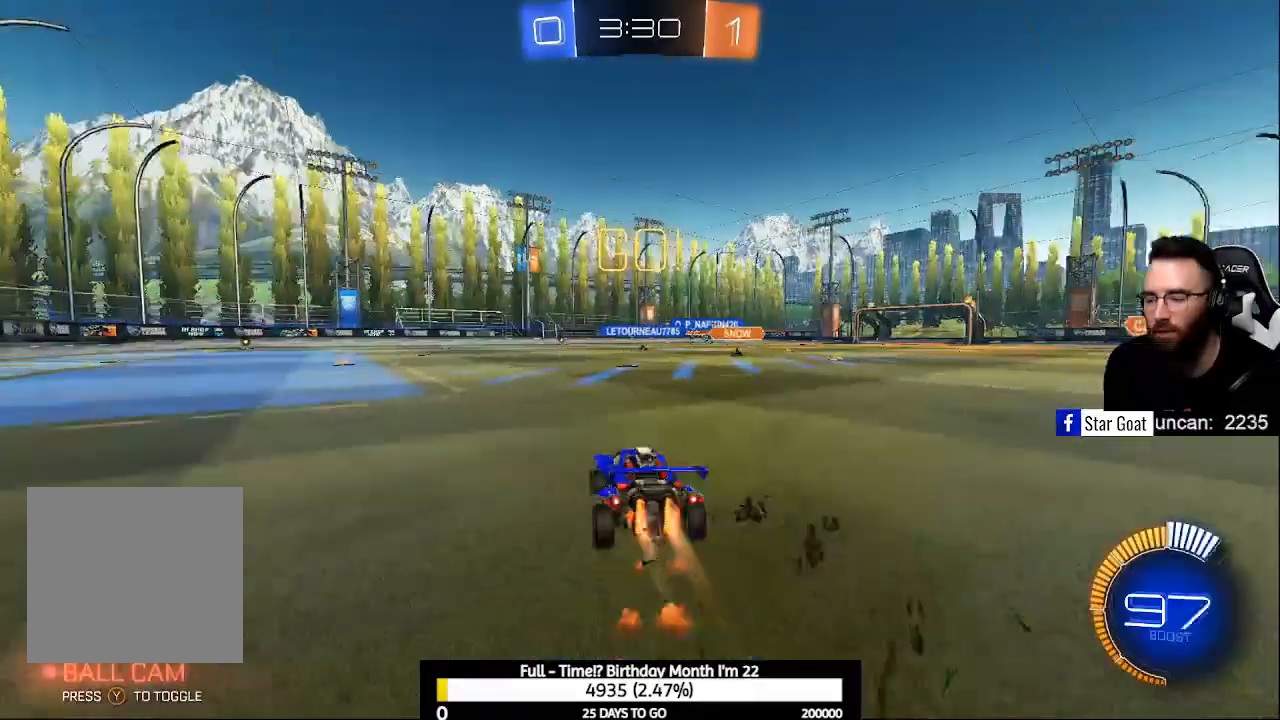
{"buttons": ["R2"], "left_stick": "center", "right_stick": "center", "events": [[200, "left_stick", "center"], [267, "B", "up"]]}
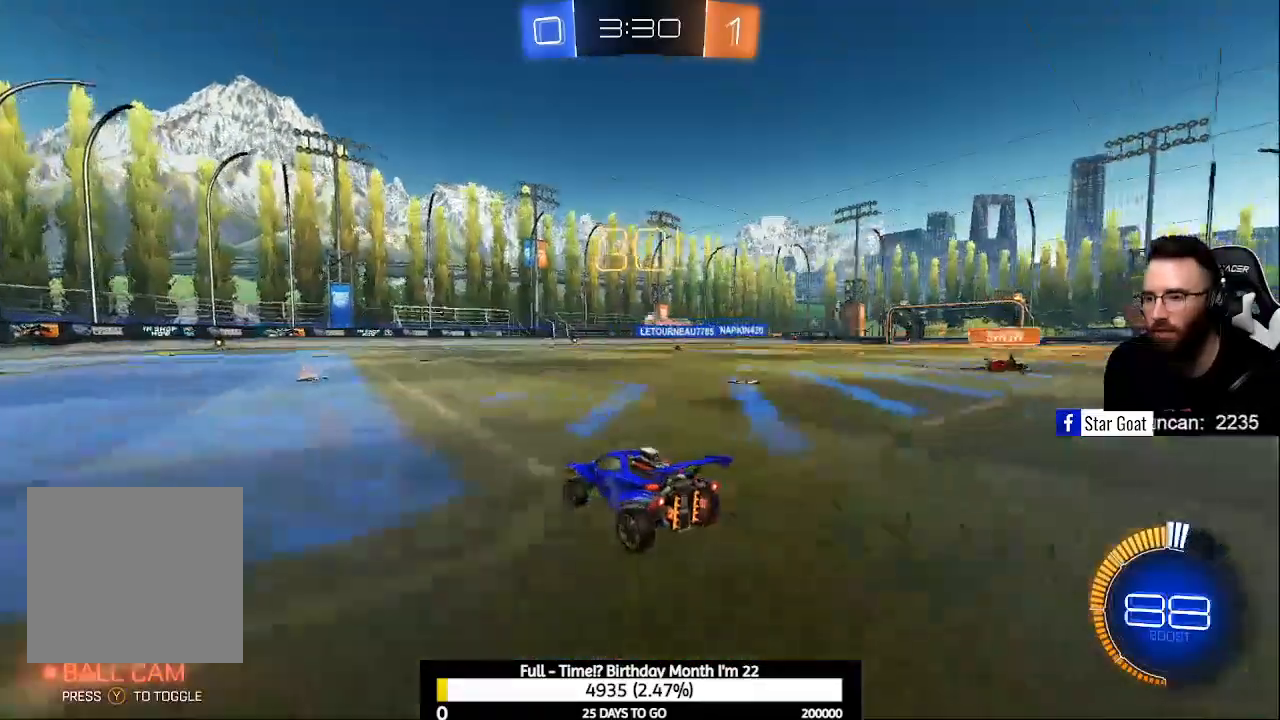
{"buttons": ["X", "R2"], "left_stick": "center", "right_stick": "center", "events": [[133, "left_stick", "up-left"], [233, "left_stick", "center"], [367, "X", "down"]]}
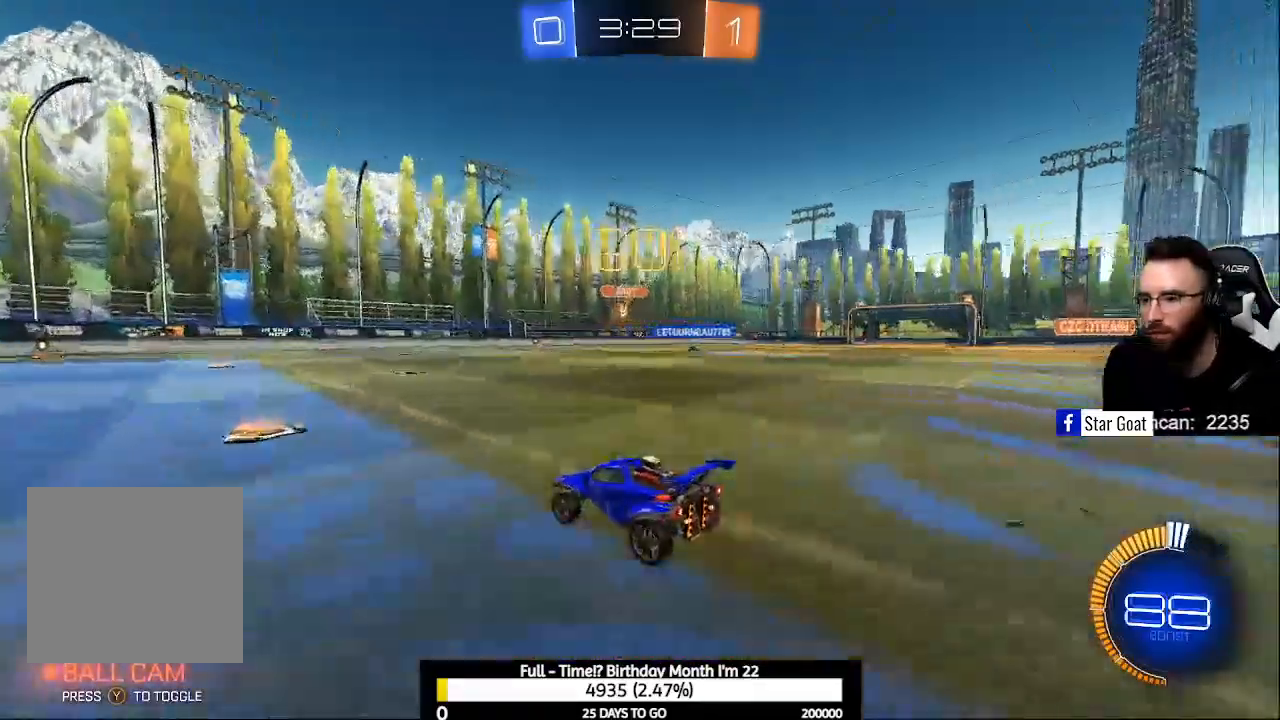
{"buttons": ["R2"], "left_stick": "right", "right_stick": "center", "events": [[100, "X", "up"], [433, "left_stick", "right"]]}
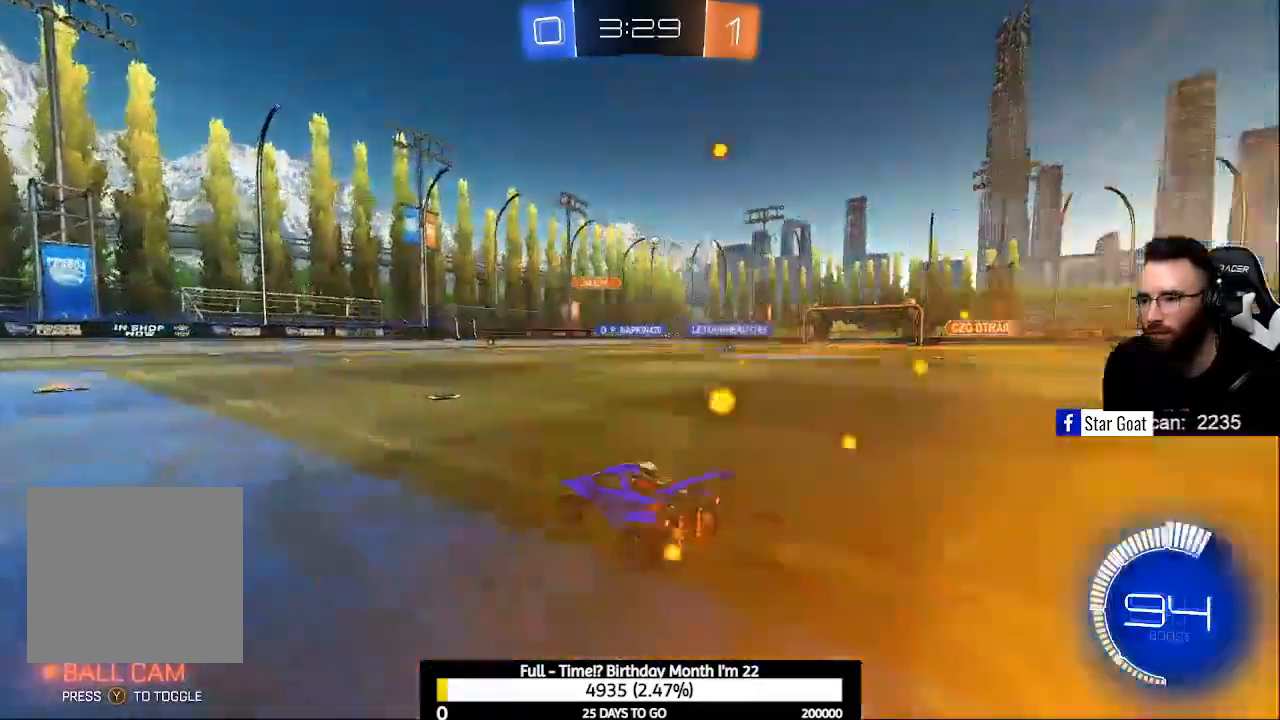
{"buttons": ["R2"], "left_stick": "center", "right_stick": "center", "events": [[200, "left_stick", "center"]]}
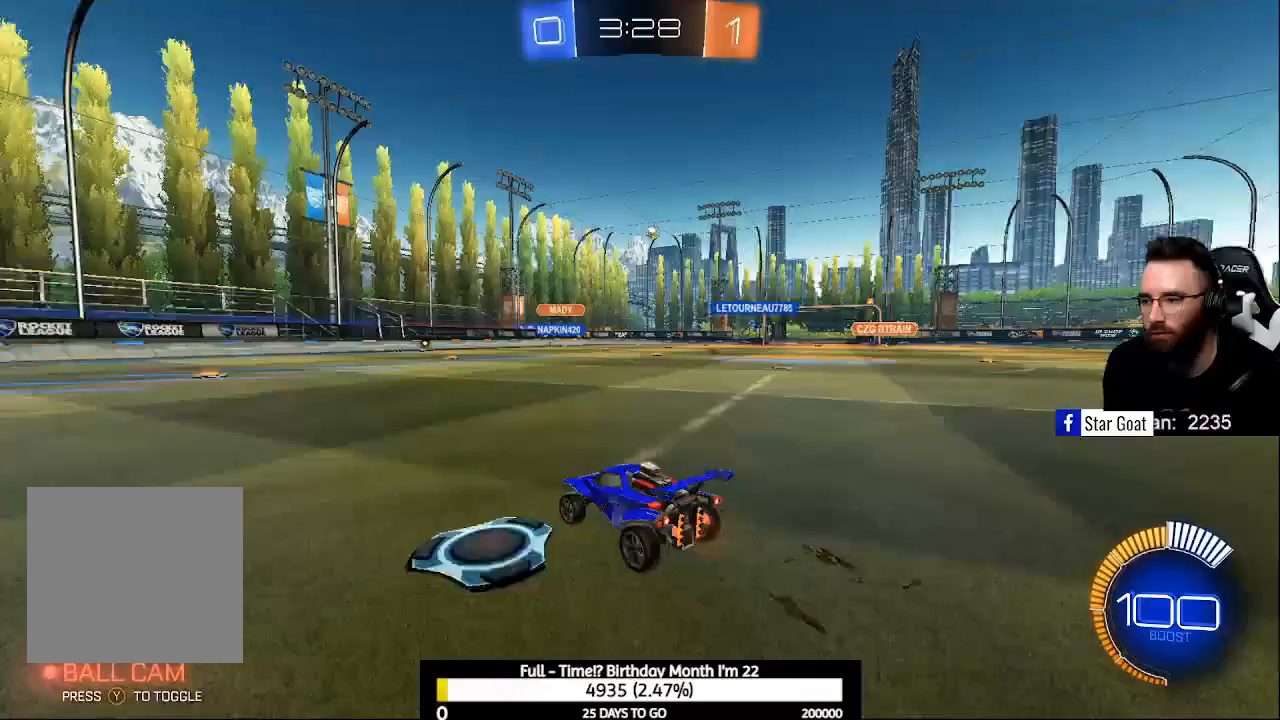
{"buttons": ["R2"], "left_stick": "center", "right_stick": "center", "events": []}